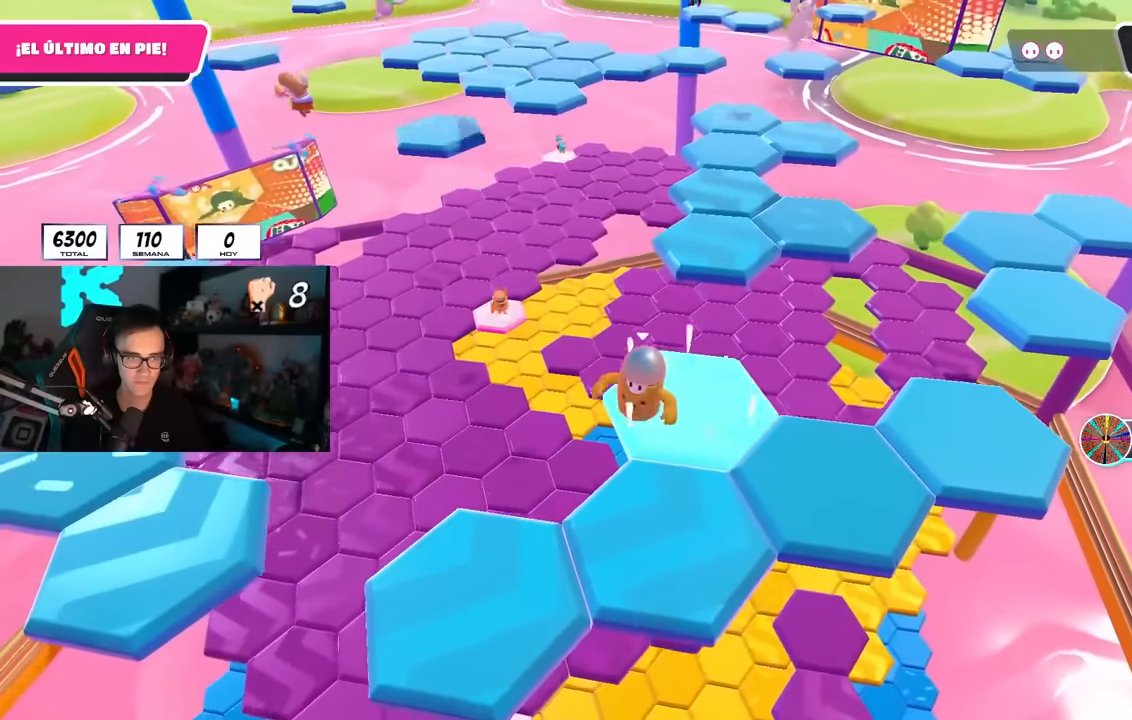
Gameplay with a controller (PlayStation layout); each line is a JSON object with the inputs held at the frame after it. "events" lists button and stick changes between this image and that frame as [ms after this image, input, new state], when the widget could be followed in between.
{"buttons": [], "left_stick": "down-left", "right_stick": "center", "events": [[83, "CROSS", "down"], [300, "CROSS", "up"]]}
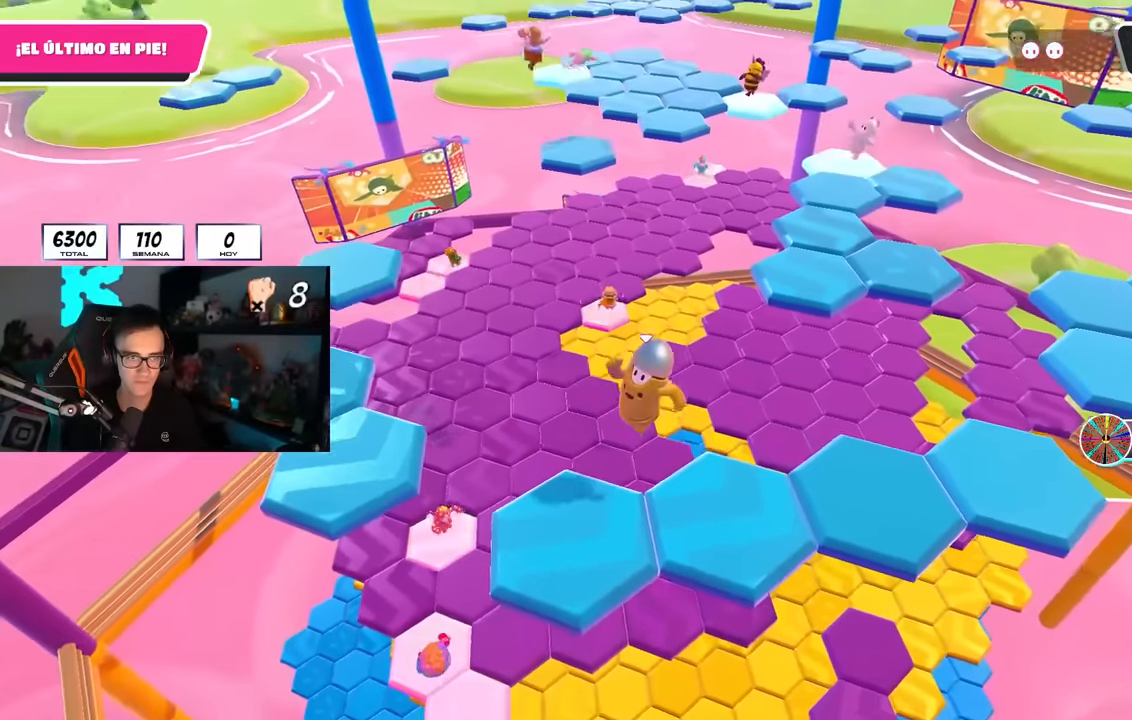
{"buttons": [], "left_stick": "up-right", "right_stick": "center", "events": [[83, "left_stick", "center"], [83, "right_stick", "down-right"], [150, "left_stick", "up-right"], [233, "right_stick", "up-right"], [317, "right_stick", "center"]]}
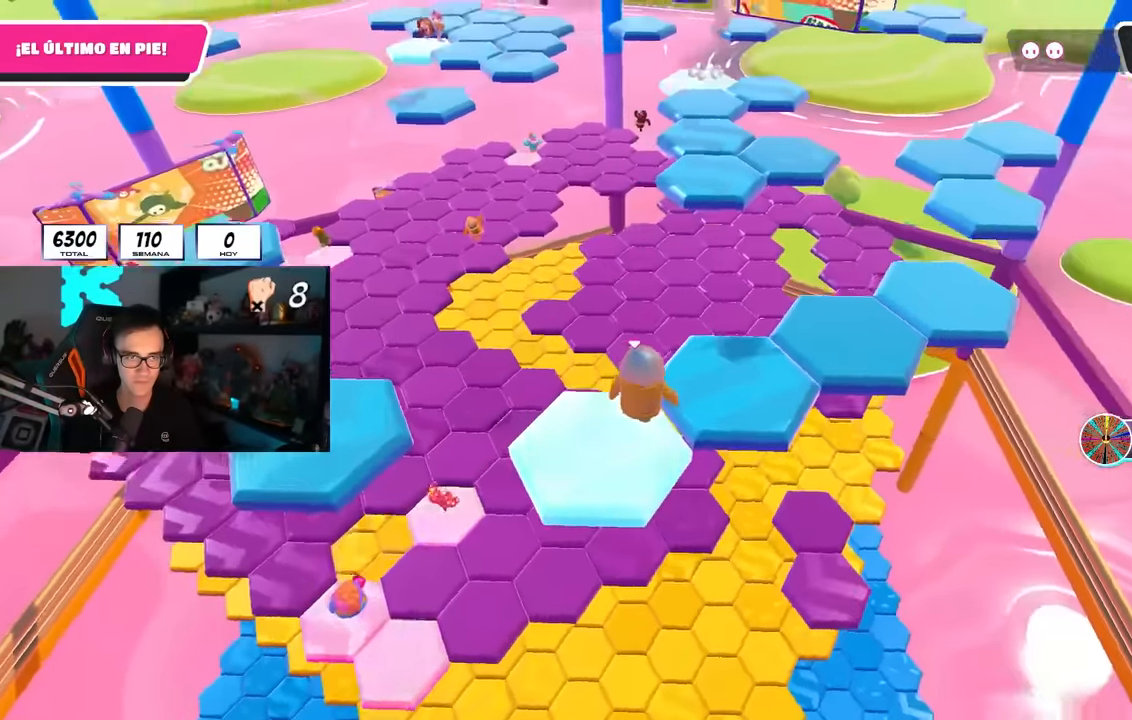
{"buttons": [], "left_stick": "up-left", "right_stick": "center", "events": [[33, "CROSS", "down"], [183, "CROSS", "up"], [300, "SQUARE", "down"], [350, "left_stick", "up"], [400, "SQUARE", "up"], [500, "left_stick", "up-left"]]}
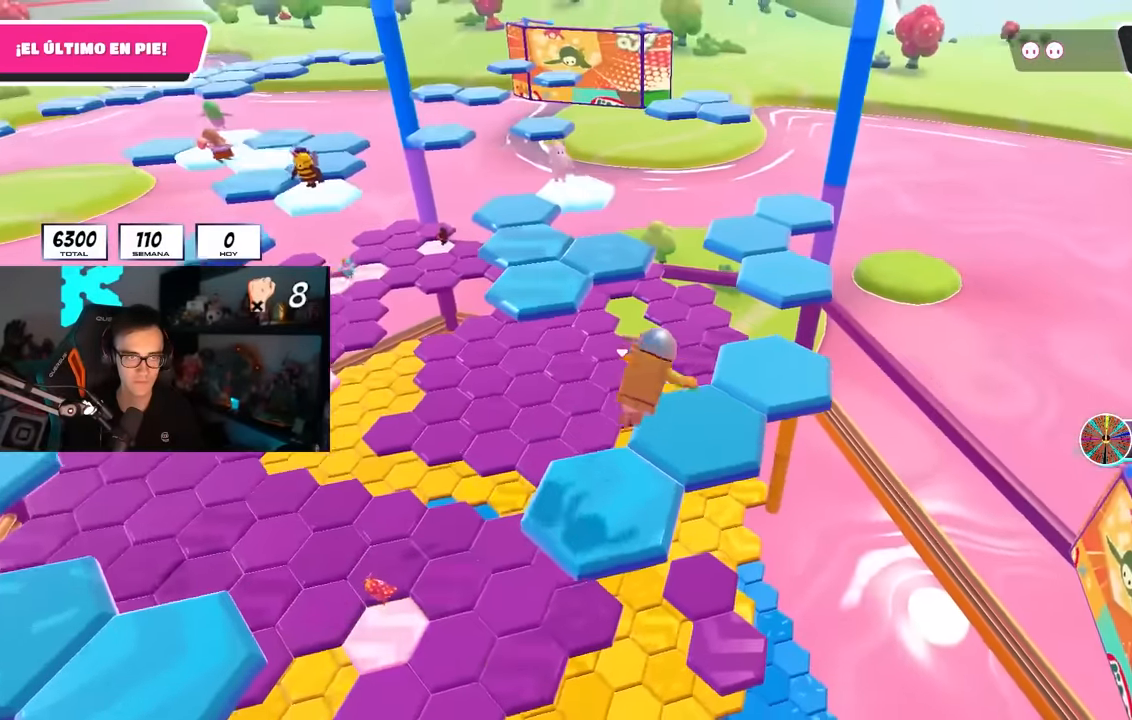
{"buttons": [], "left_stick": "up", "right_stick": "down", "events": [[17, "right_stick", "left"], [183, "right_stick", "center"], [267, "right_stick", "up-left"], [400, "right_stick", "center"], [467, "left_stick", "up"], [500, "right_stick", "down"]]}
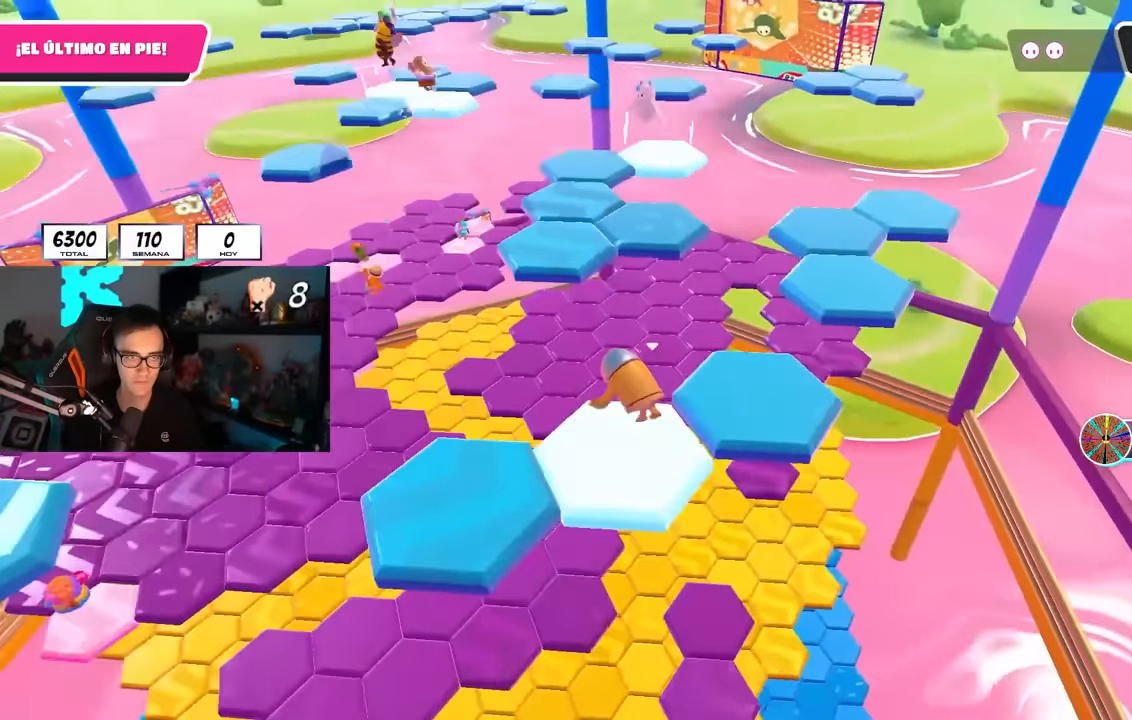
{"buttons": ["CROSS"], "left_stick": "up", "right_stick": "center", "events": [[83, "right_stick", "center"], [400, "CROSS", "down"]]}
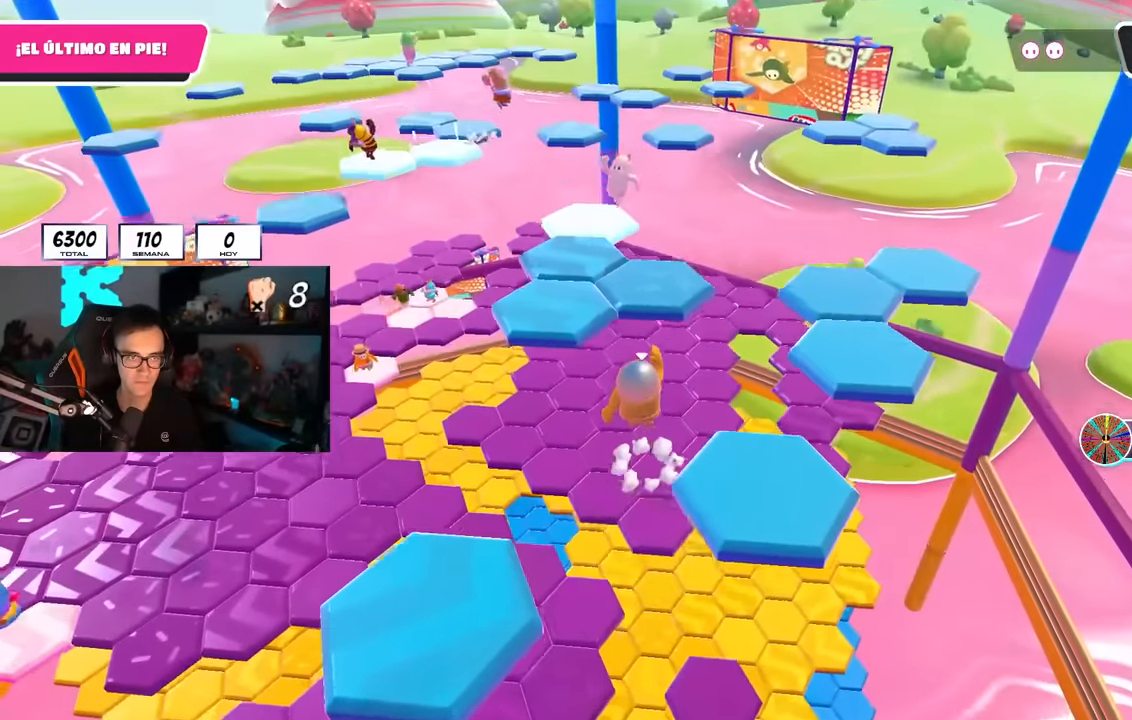
{"buttons": ["SQUARE"], "left_stick": "up-right", "right_stick": "center", "events": [[83, "CROSS", "up"], [333, "SQUARE", "down"], [417, "left_stick", "up-right"]]}
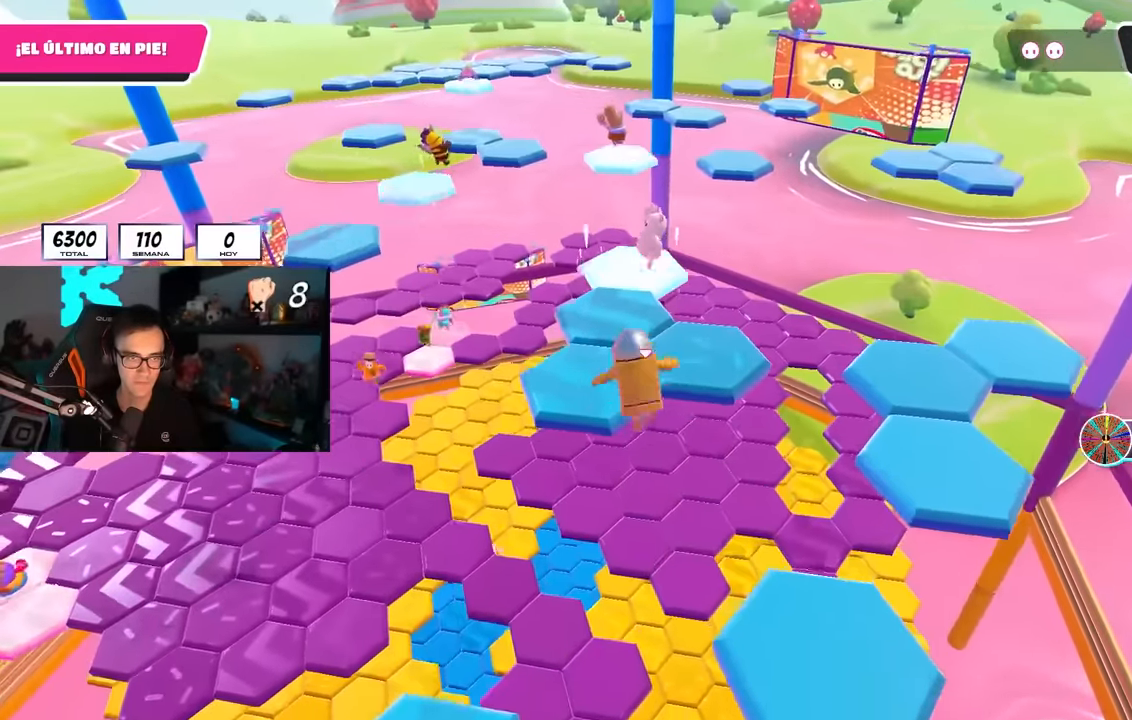
{"buttons": [], "left_stick": "up-right", "right_stick": "down-right", "events": [[17, "SQUARE", "up"], [217, "right_stick", "right"], [383, "right_stick", "down-right"]]}
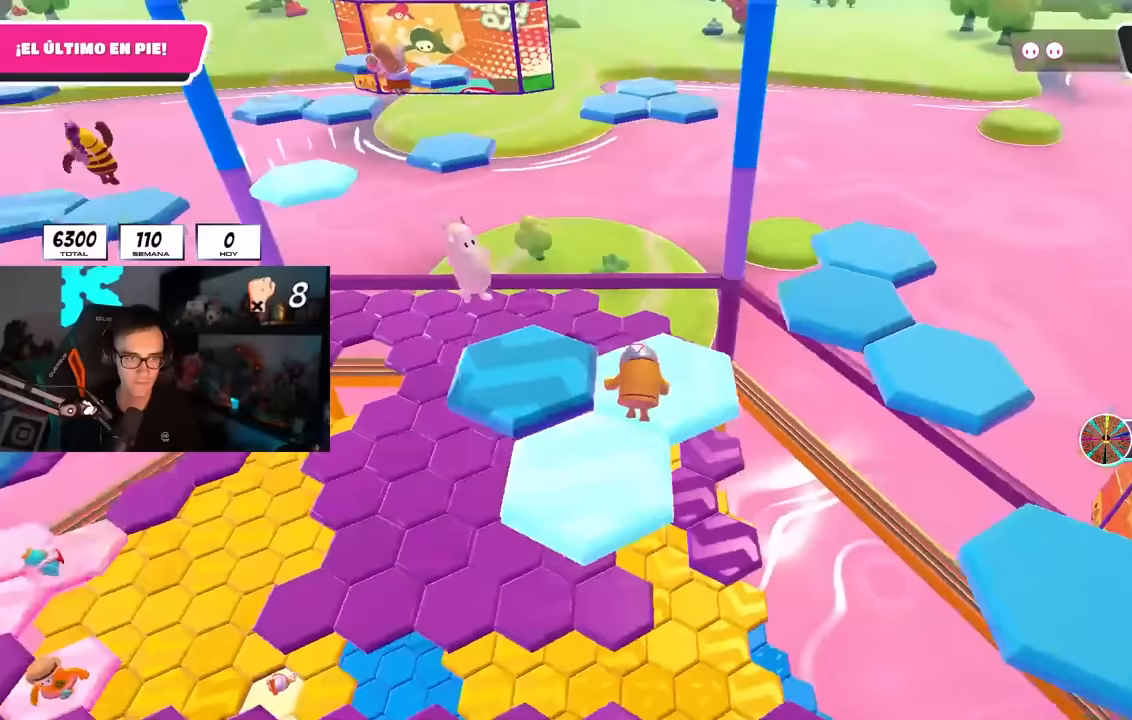
{"buttons": [], "left_stick": "up-right", "right_stick": "center", "events": [[117, "right_stick", "center"], [317, "CROSS", "down"], [467, "CROSS", "up"]]}
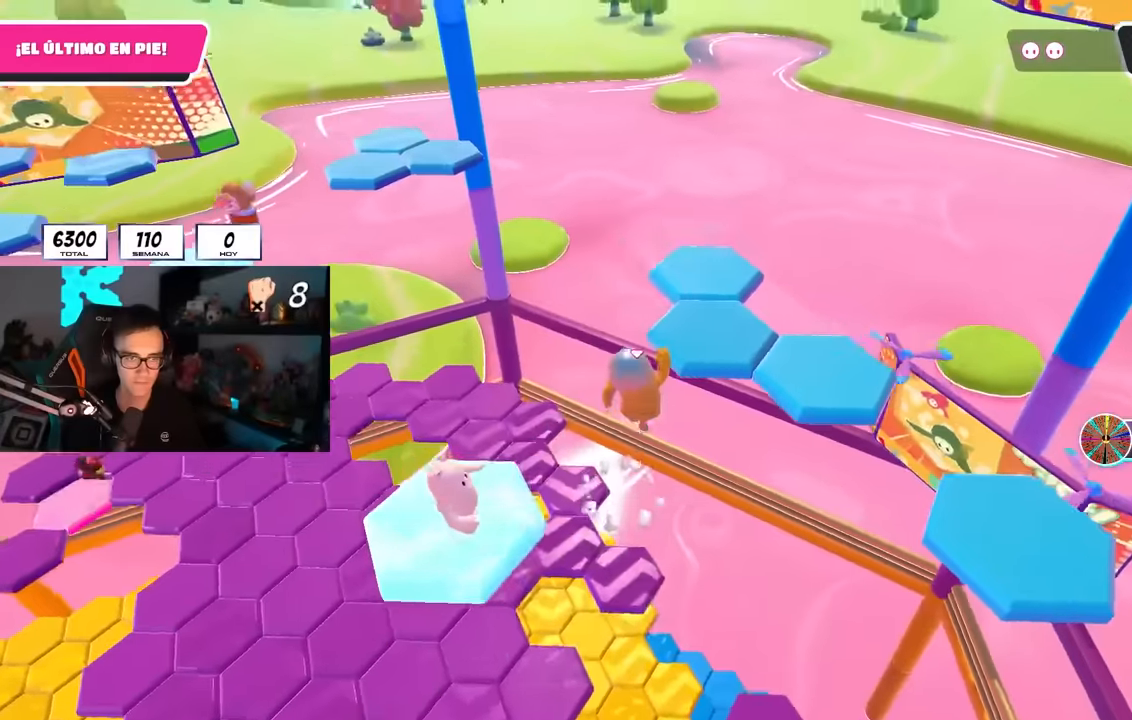
{"buttons": [], "left_stick": "up-right", "right_stick": "down-right", "events": [[117, "SQUARE", "down"], [117, "left_stick", "up"], [267, "SQUARE", "up"], [333, "left_stick", "up-right"], [467, "right_stick", "down-right"]]}
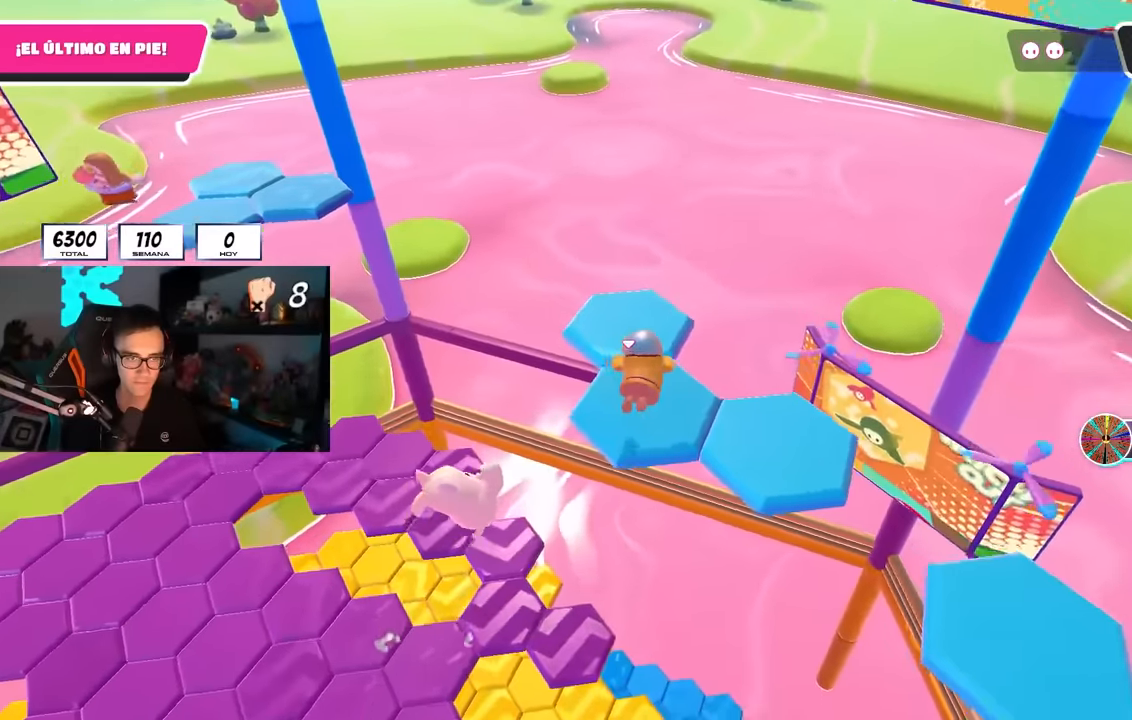
{"buttons": ["CROSS"], "left_stick": "right", "right_stick": "center", "events": [[267, "left_stick", "center"], [383, "right_stick", "center"], [400, "left_stick", "right"], [500, "CROSS", "down"]]}
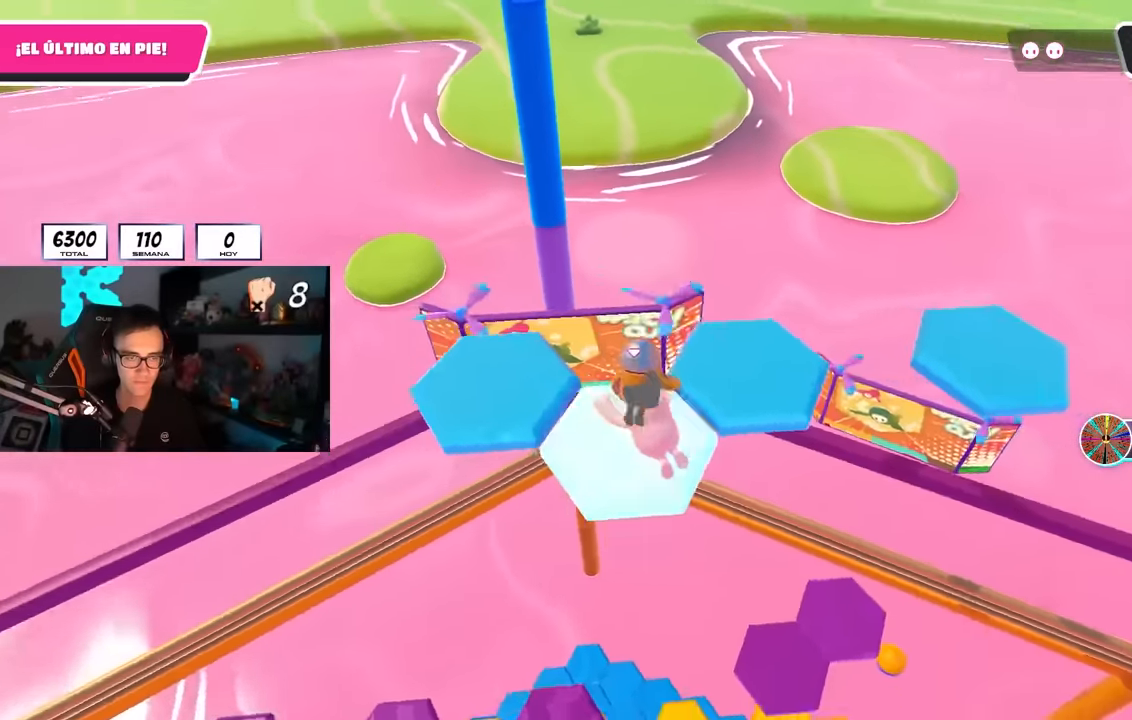
{"buttons": [], "left_stick": "left", "right_stick": "down-right", "events": [[167, "CROSS", "up"], [467, "right_stick", "down-right"], [483, "left_stick", "left"]]}
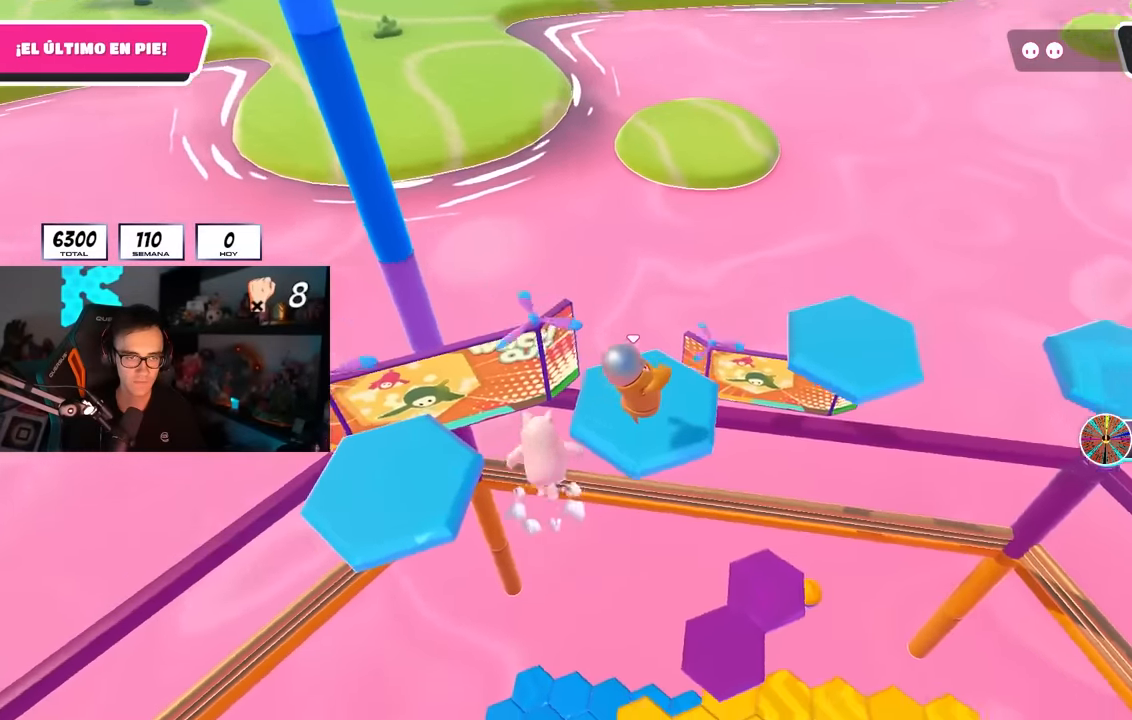
{"buttons": [], "left_stick": "up-right", "right_stick": "center", "events": [[133, "left_stick", "up-right"], [283, "right_stick", "center"]]}
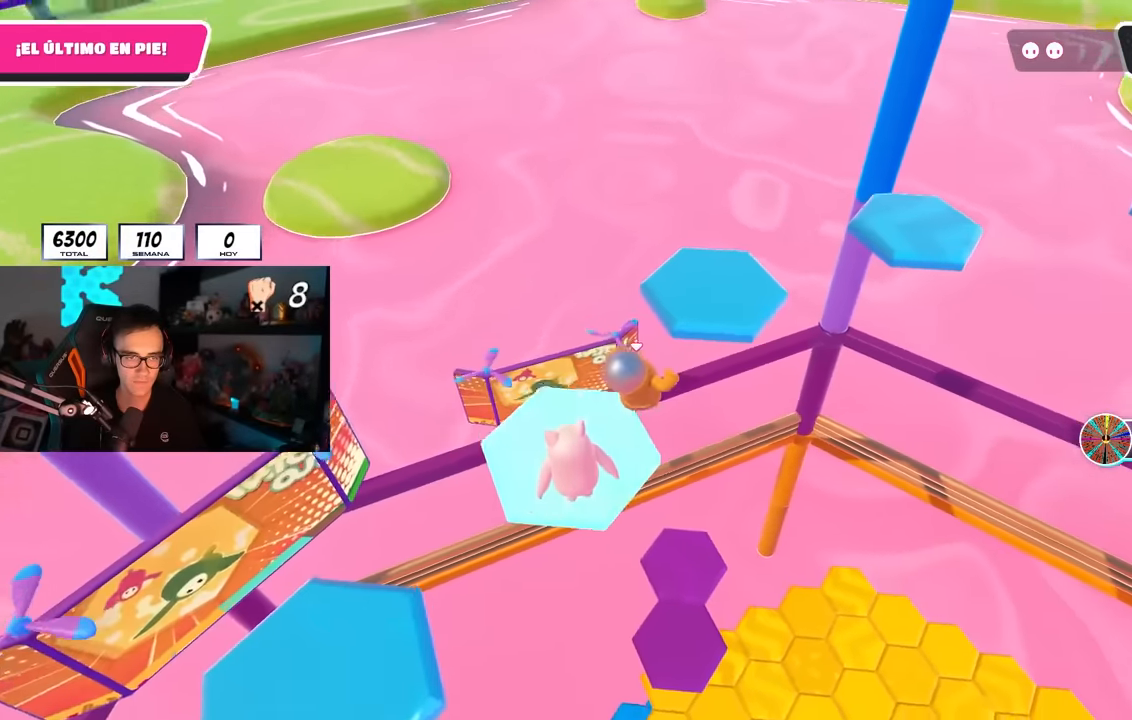
{"buttons": [], "left_stick": "up-right", "right_stick": "right", "events": [[17, "CROSS", "down"], [200, "CROSS", "up"], [350, "right_stick", "down-right"], [417, "right_stick", "right"]]}
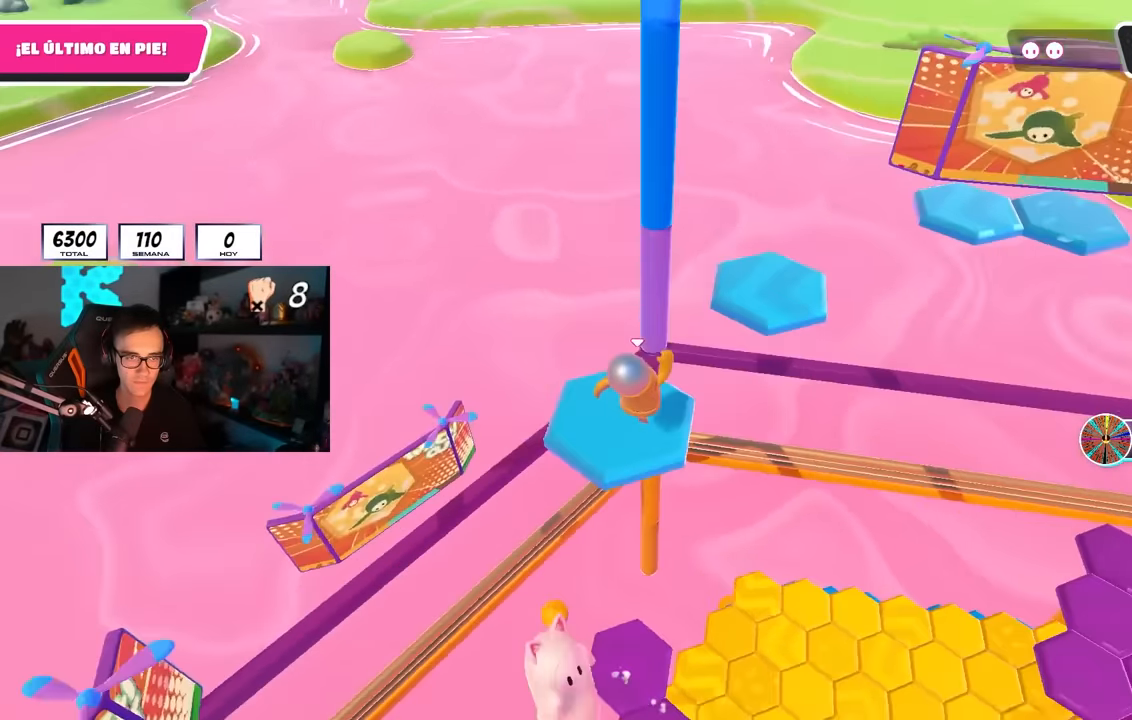
{"buttons": [], "left_stick": "up", "right_stick": "center", "events": [[17, "left_stick", "up"], [317, "CROSS", "down"], [317, "right_stick", "center"], [483, "CROSS", "up"]]}
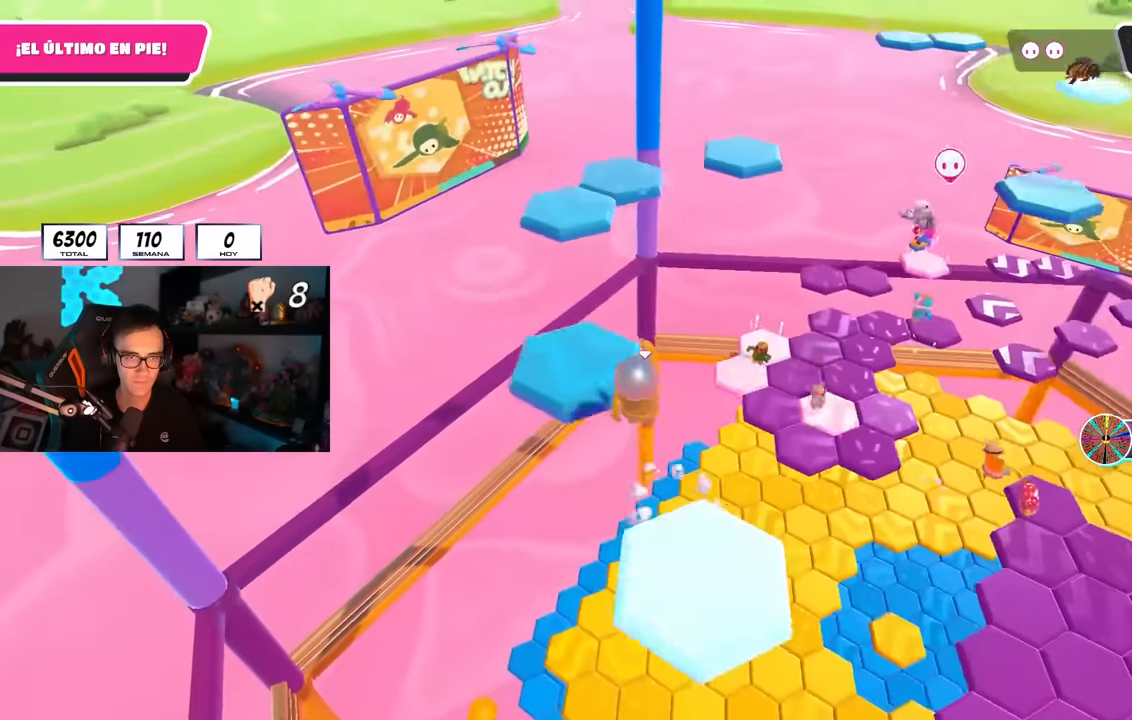
{"buttons": [], "left_stick": "up-left", "right_stick": "right", "events": [[50, "left_stick", "up-left"], [167, "right_stick", "right"]]}
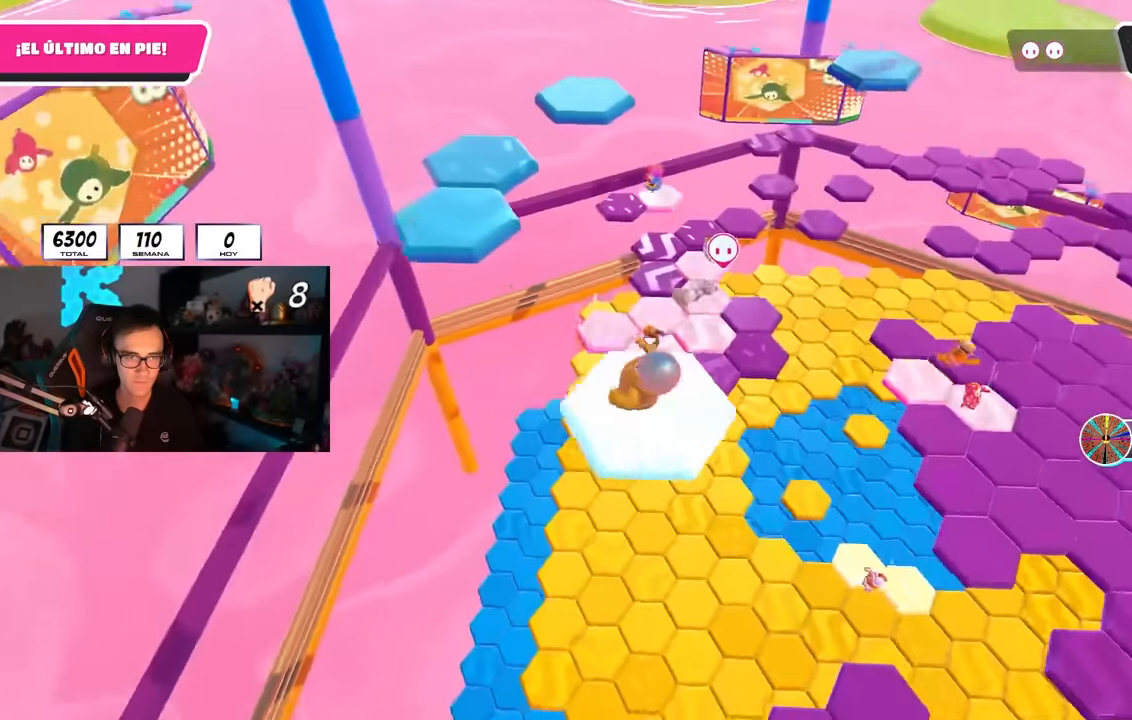
{"buttons": ["SQUARE"], "left_stick": "up-left", "right_stick": "center", "events": [[50, "right_stick", "center"], [167, "CROSS", "down"], [283, "CROSS", "up"], [450, "SQUARE", "down"]]}
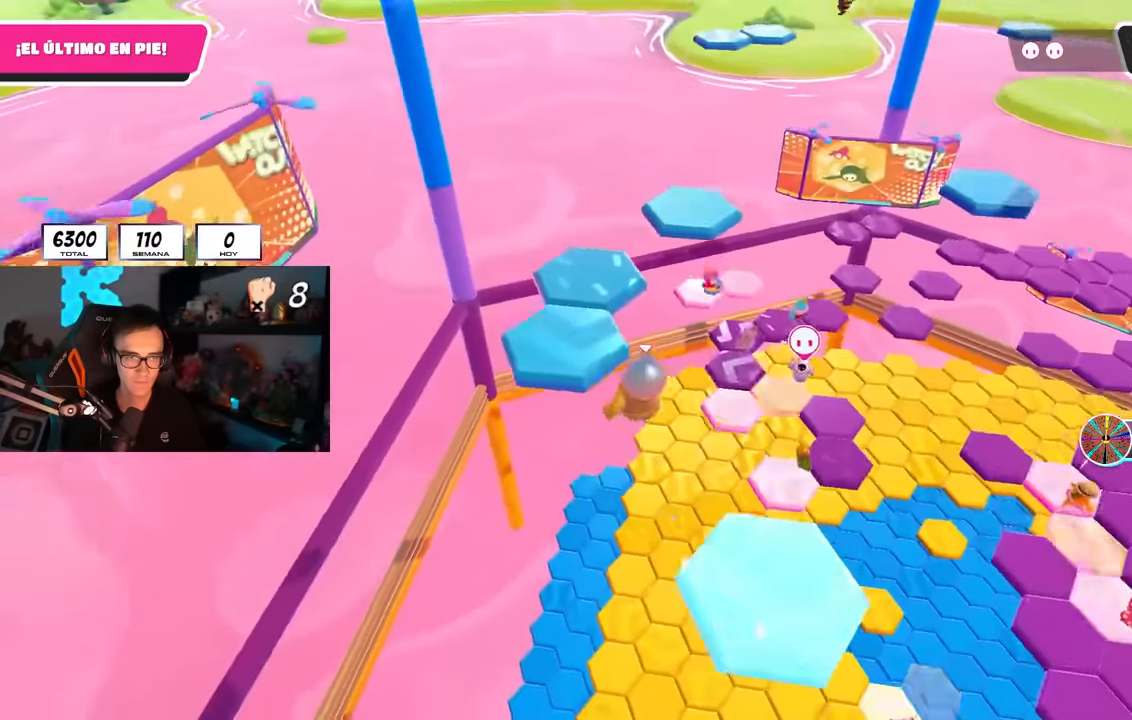
{"buttons": [], "left_stick": "up", "right_stick": "right", "events": [[67, "SQUARE", "up"], [267, "right_stick", "right"], [350, "left_stick", "up"]]}
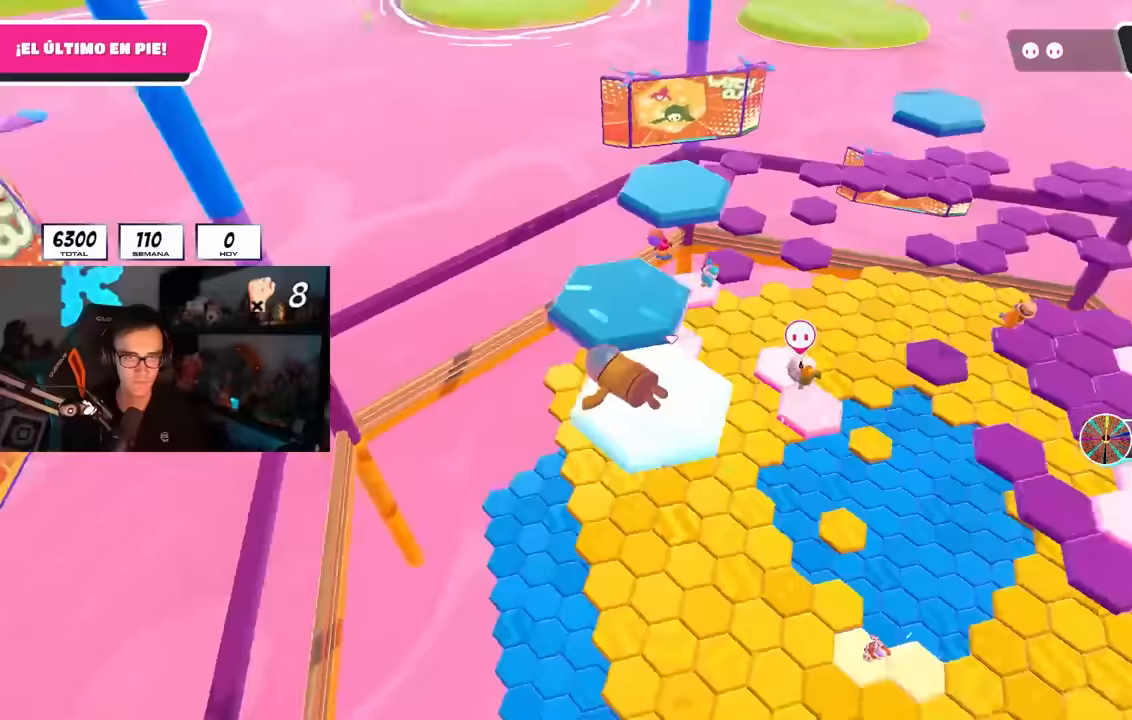
{"buttons": ["CROSS"], "left_stick": "up-left", "right_stick": "center", "events": [[67, "left_stick", "center"], [150, "left_stick", "up-left"], [233, "right_stick", "center"], [383, "CROSS", "down"]]}
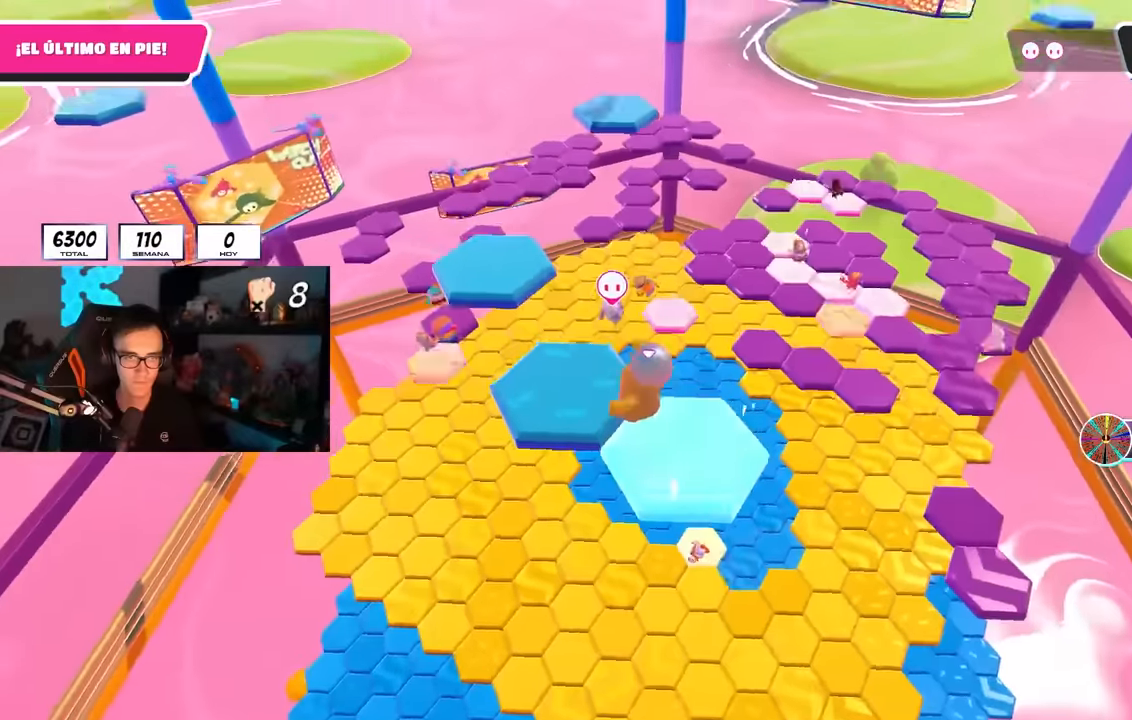
{"buttons": [], "left_stick": "up", "right_stick": "up", "events": [[33, "CROSS", "up"], [100, "left_stick", "left"], [250, "left_stick", "up"], [283, "right_stick", "down-right"], [350, "left_stick", "up-right"], [367, "right_stick", "center"], [450, "right_stick", "up"], [483, "left_stick", "up"]]}
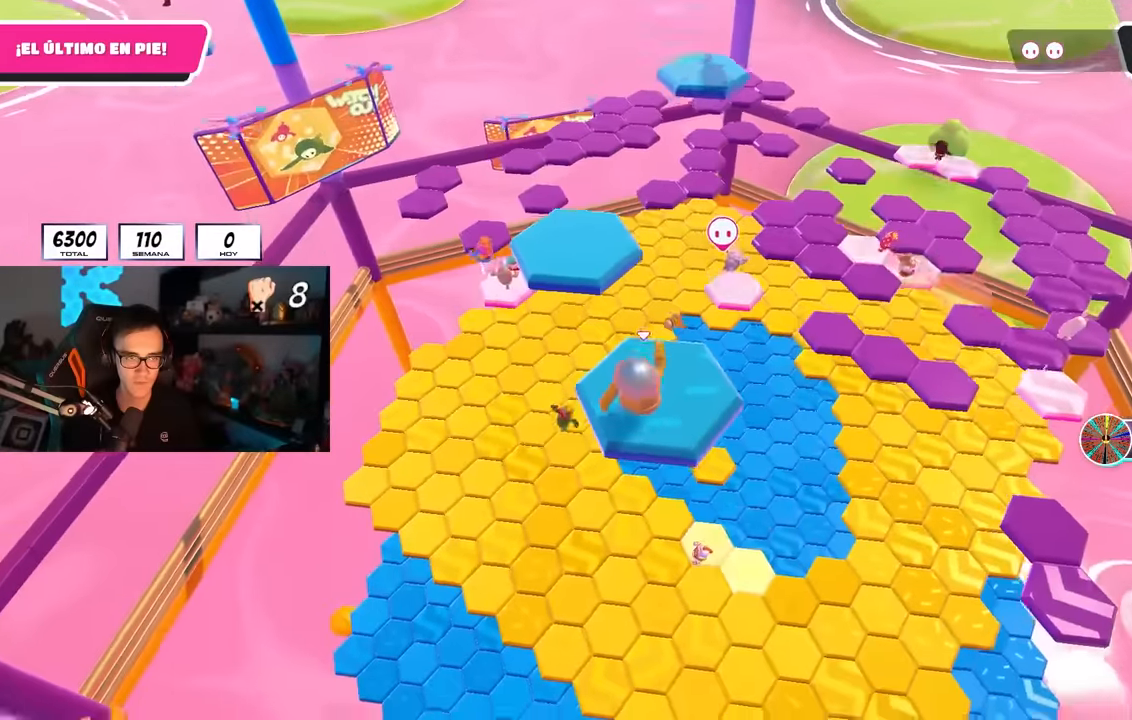
{"buttons": [], "left_stick": "up", "right_stick": "center", "events": [[250, "right_stick", "center"], [300, "CROSS", "down"], [433, "CROSS", "up"]]}
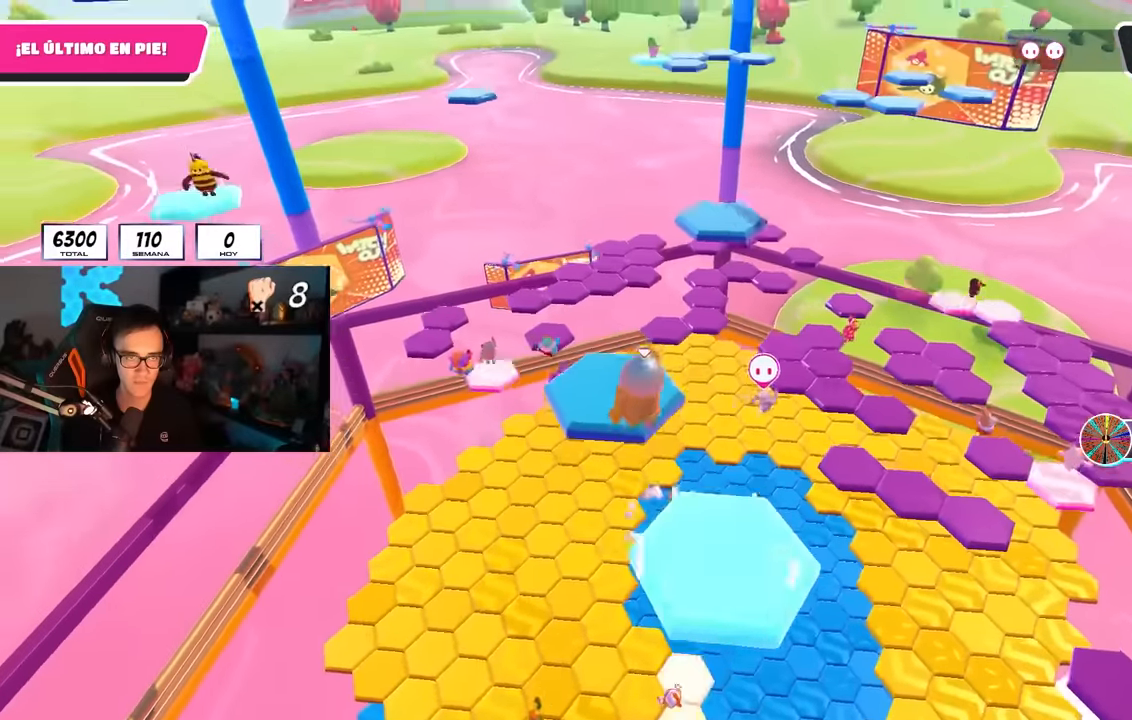
{"buttons": [], "left_stick": "up", "right_stick": "up", "events": [[67, "left_stick", "up-right"], [100, "right_stick", "right"], [267, "right_stick", "center"], [367, "left_stick", "up"], [483, "right_stick", "up"]]}
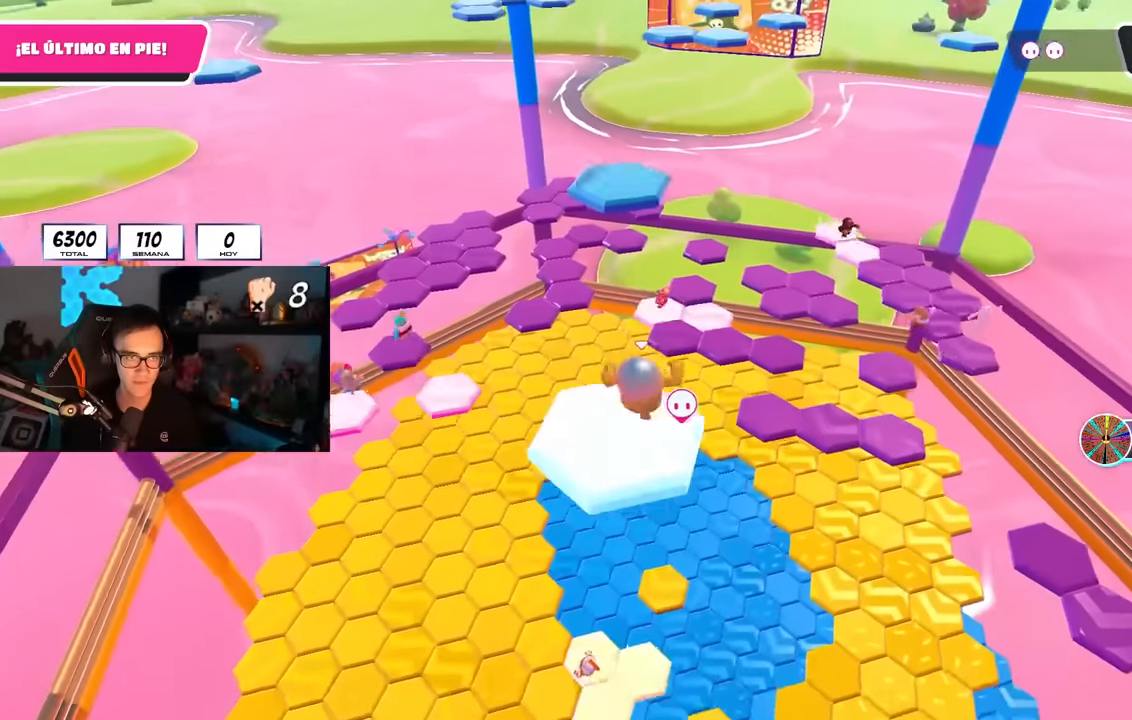
{"buttons": ["CROSS"], "left_stick": "up", "right_stick": "center", "events": [[83, "right_stick", "center"], [283, "CROSS", "down"]]}
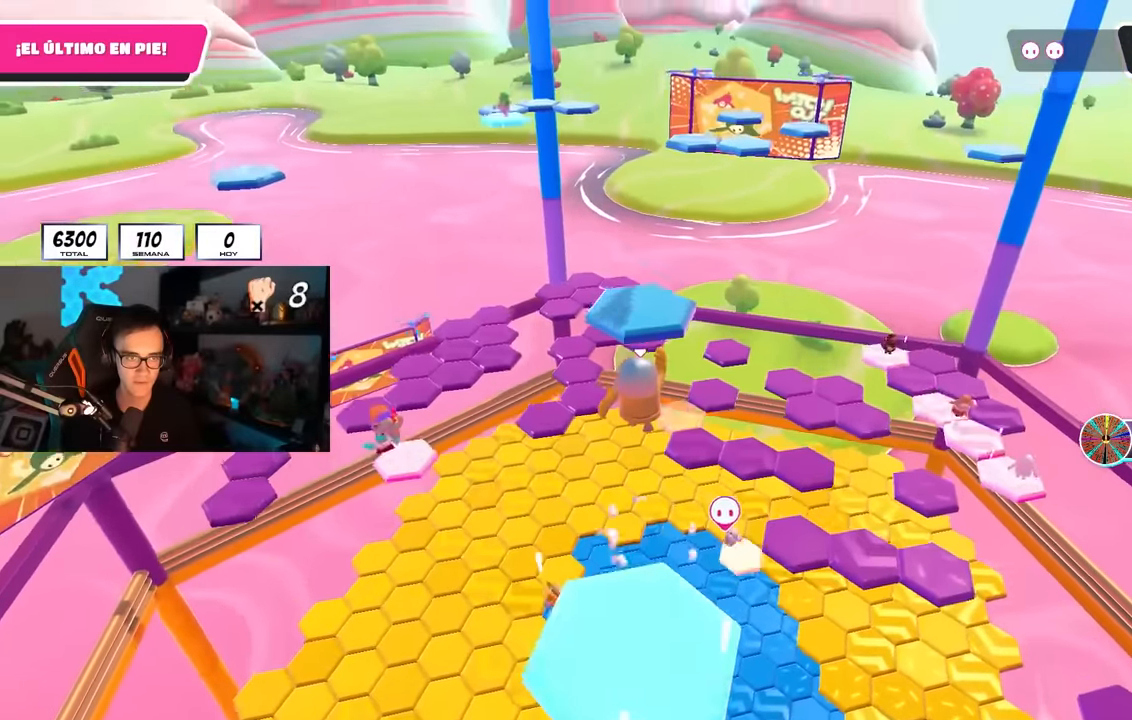
{"buttons": ["SQUARE"], "left_stick": "up", "right_stick": "center", "events": [[83, "CROSS", "up"], [250, "SQUARE", "down"]]}
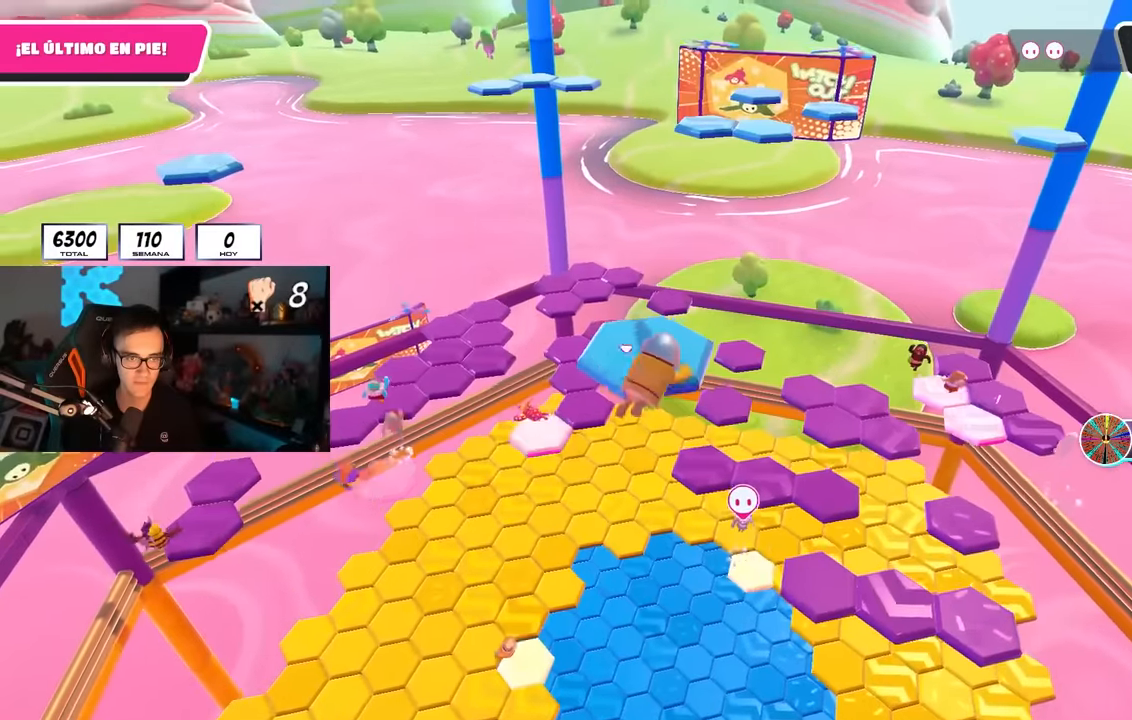
{"buttons": [], "left_stick": "up-right", "right_stick": "down-right", "events": [[17, "SQUARE", "up"], [367, "left_stick", "up-right"], [383, "right_stick", "down-right"]]}
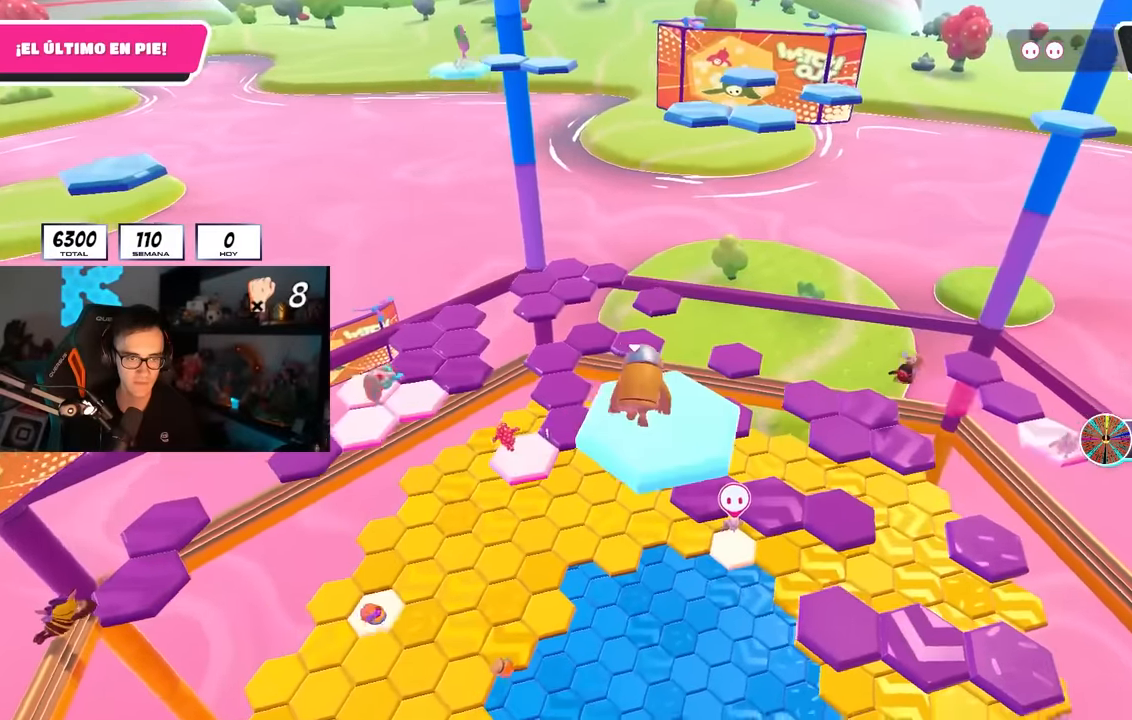
{"buttons": ["CROSS"], "left_stick": "up-right", "right_stick": "center", "events": [[200, "right_stick", "center"], [417, "CROSS", "down"]]}
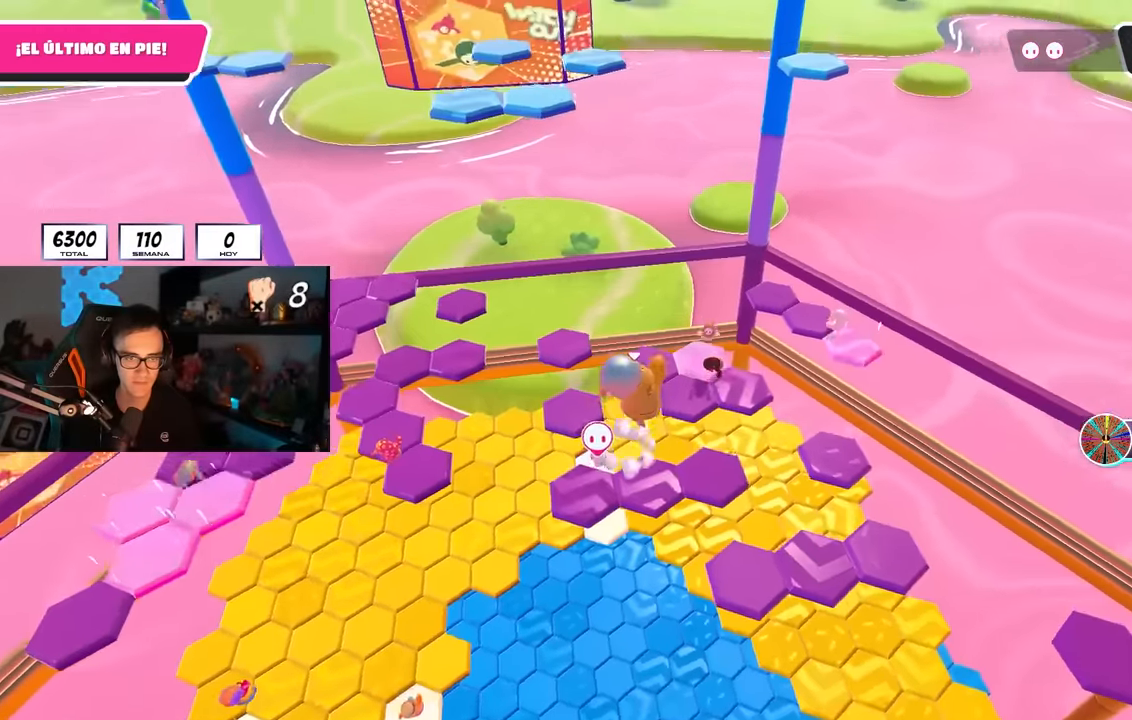
{"buttons": [], "left_stick": "up", "right_stick": "center", "events": [[83, "CROSS", "up"], [317, "right_stick", "left"], [417, "right_stick", "center"], [450, "left_stick", "up"]]}
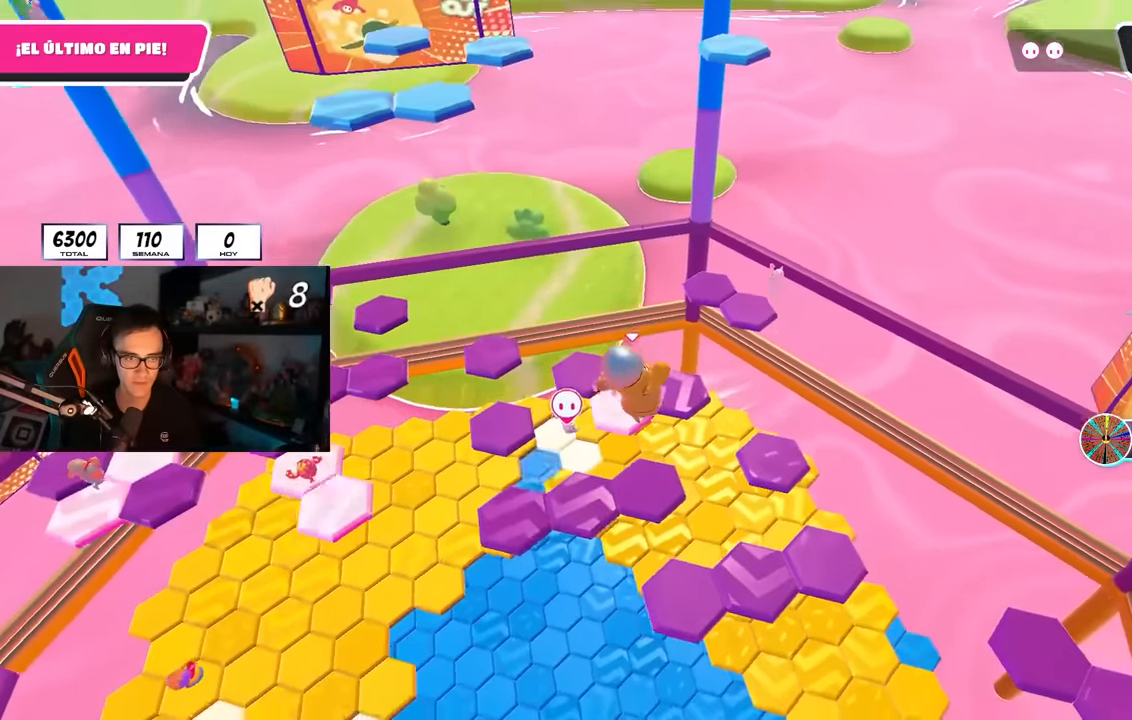
{"buttons": [], "left_stick": "up", "right_stick": "center", "events": [[33, "left_stick", "up-left"], [283, "left_stick", "left"], [467, "left_stick", "up"]]}
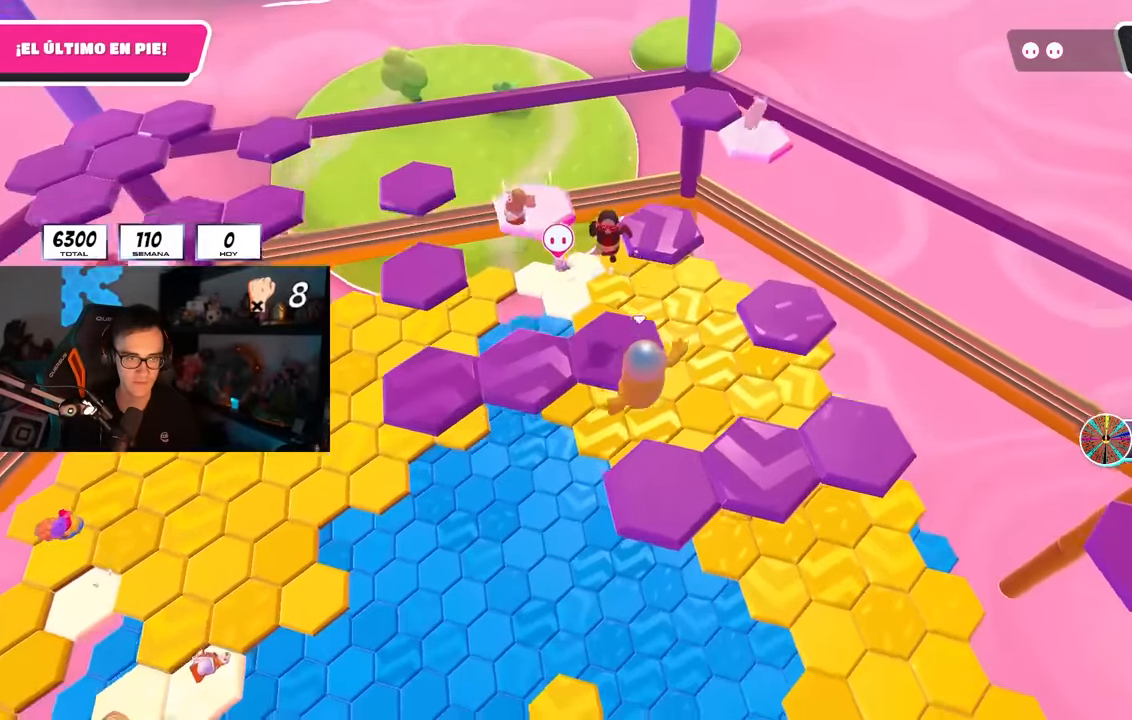
{"buttons": [], "left_stick": "right", "right_stick": "center", "events": [[67, "left_stick", "right"], [150, "left_stick", "down-left"], [283, "left_stick", "right"]]}